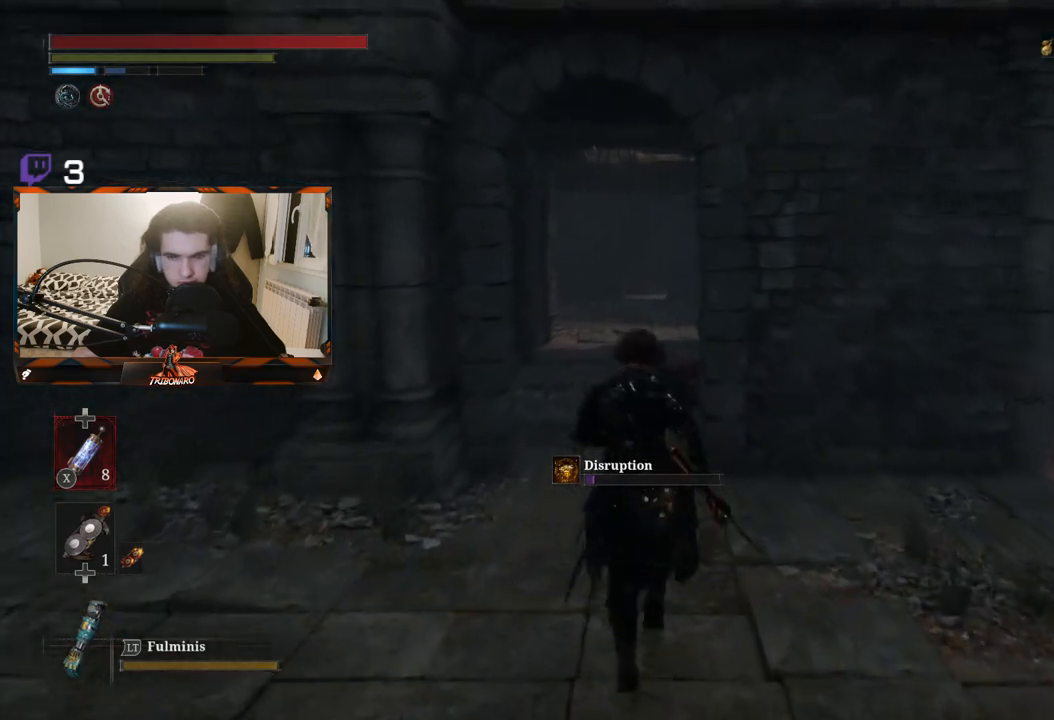
Gameplay with a controller (Xbox layout); each line is a JSON object with the inputs held at the frame after it. "events" lists button and stick changes between this image and that frame as [ms after this image, input, new state], when the widget could be followed in between.
{"buttons": ["B"], "left_stick": "up", "right_stick": "center", "events": []}
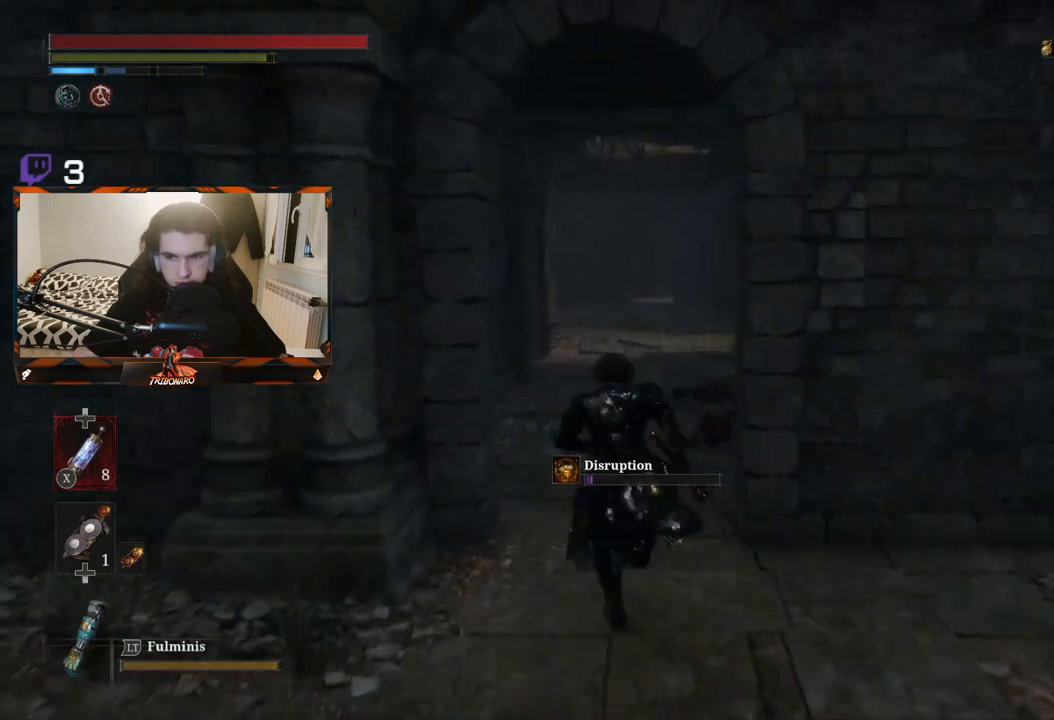
{"buttons": ["B"], "left_stick": "up", "right_stick": "center", "events": []}
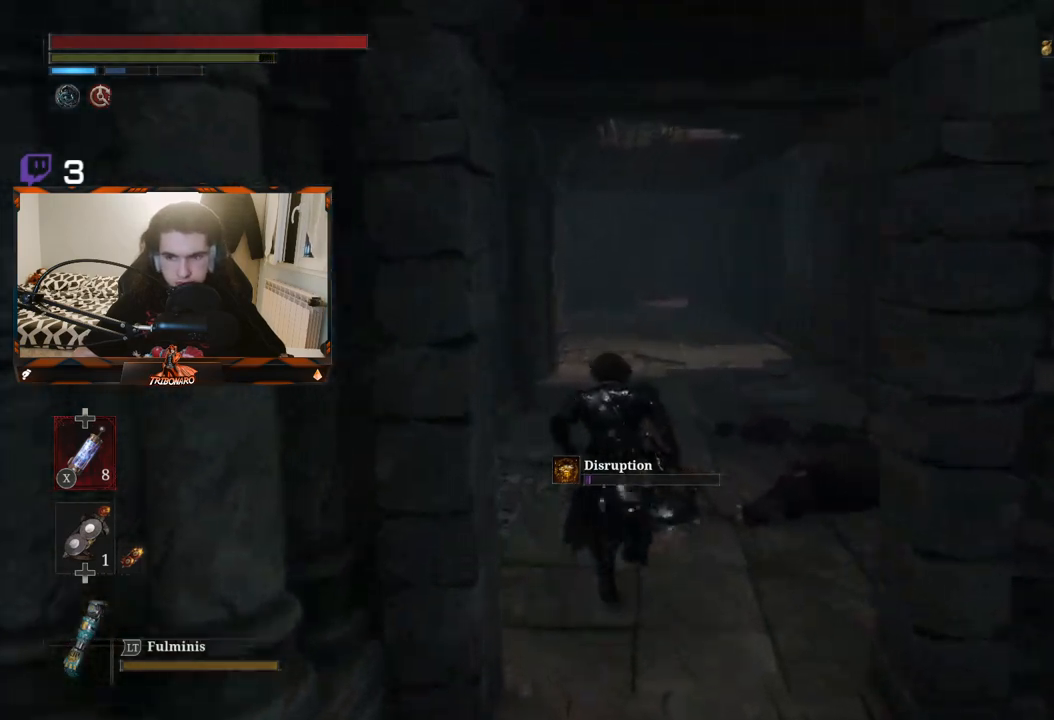
{"buttons": ["B"], "left_stick": "up", "right_stick": "center", "events": []}
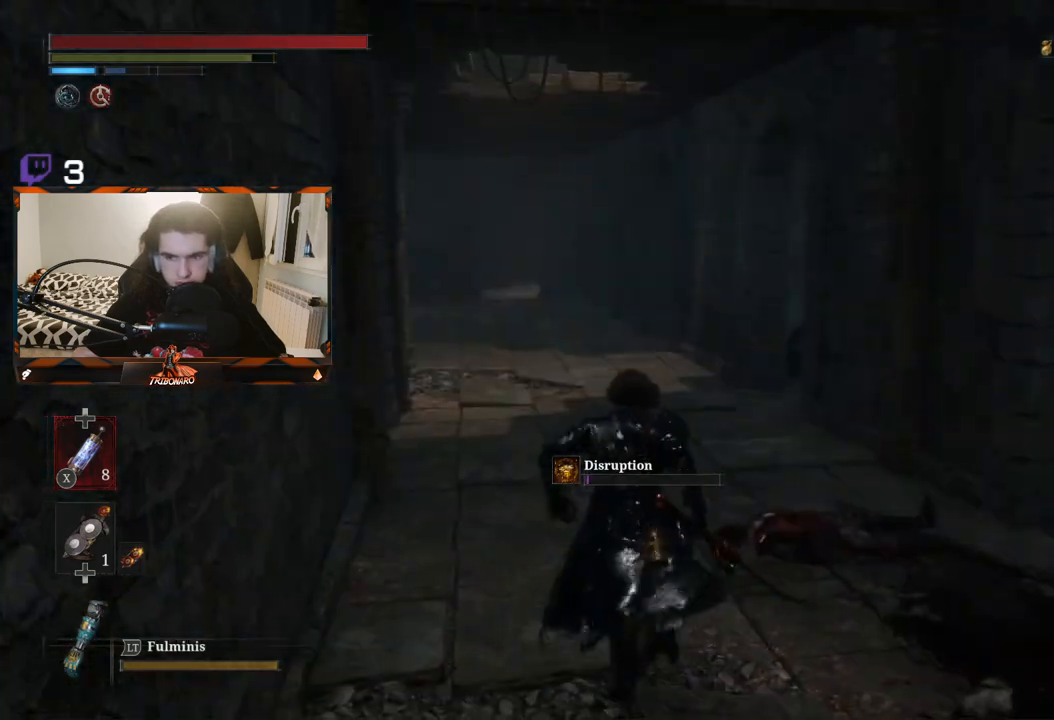
{"buttons": ["B"], "left_stick": "up", "right_stick": "center", "events": [[83, "right_stick", "right"], [283, "right_stick", "center"]]}
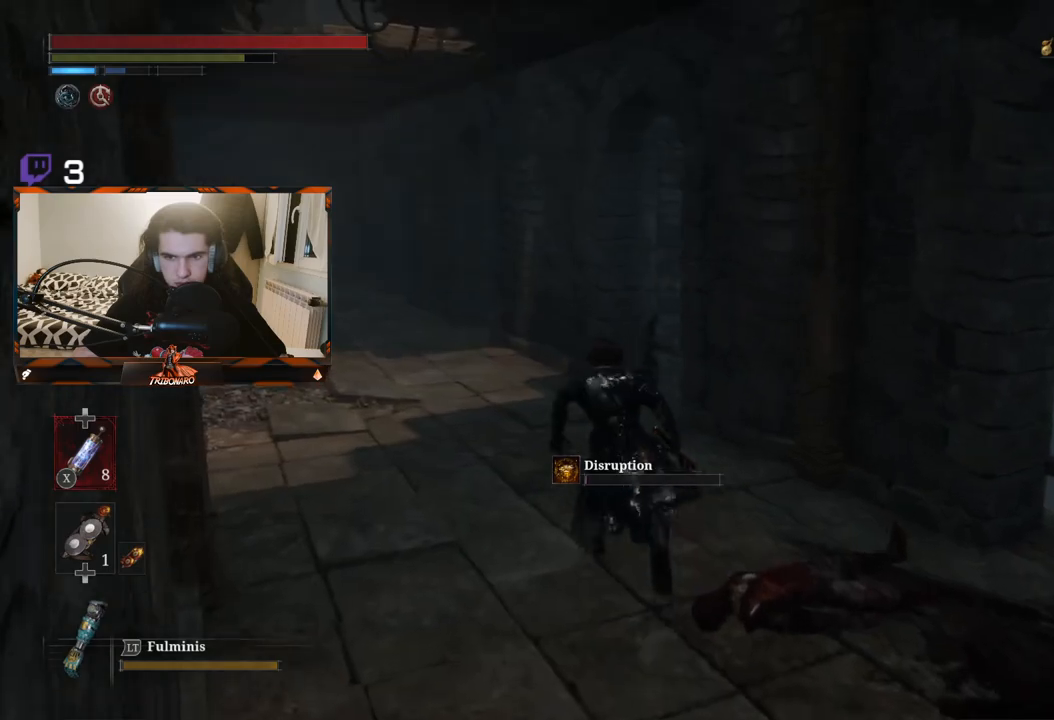
{"buttons": ["B"], "left_stick": "up", "right_stick": "left", "events": [[250, "right_stick", "left"]]}
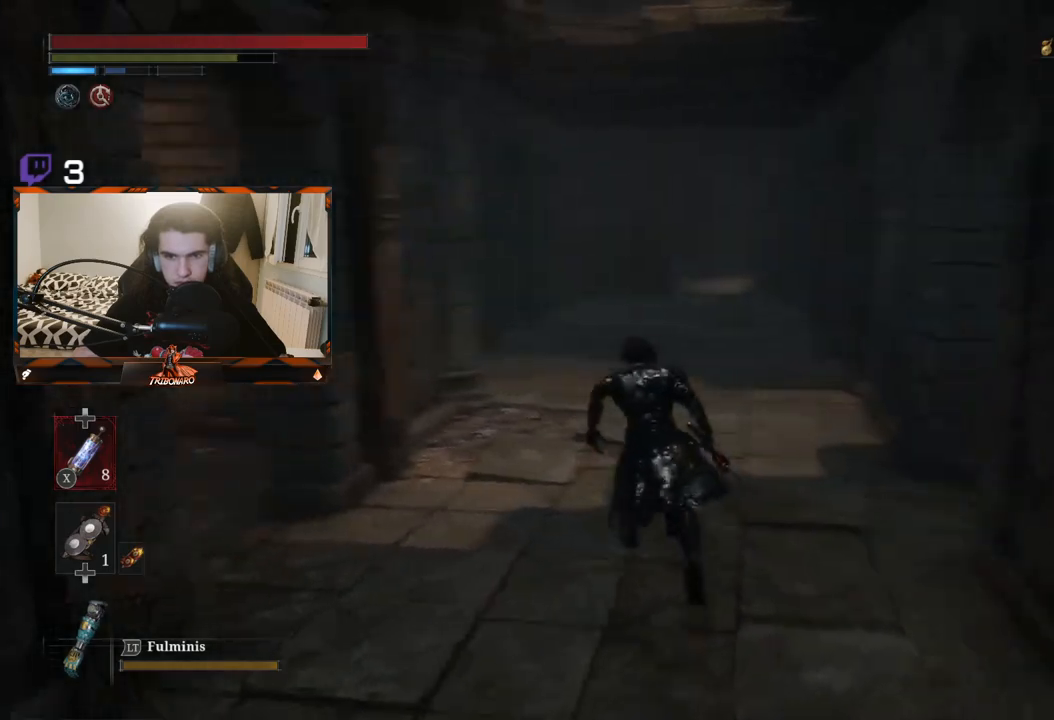
{"buttons": ["B"], "left_stick": "center", "right_stick": "left", "events": [[33, "right_stick", "center"], [333, "right_stick", "left"], [350, "left_stick", "center"]]}
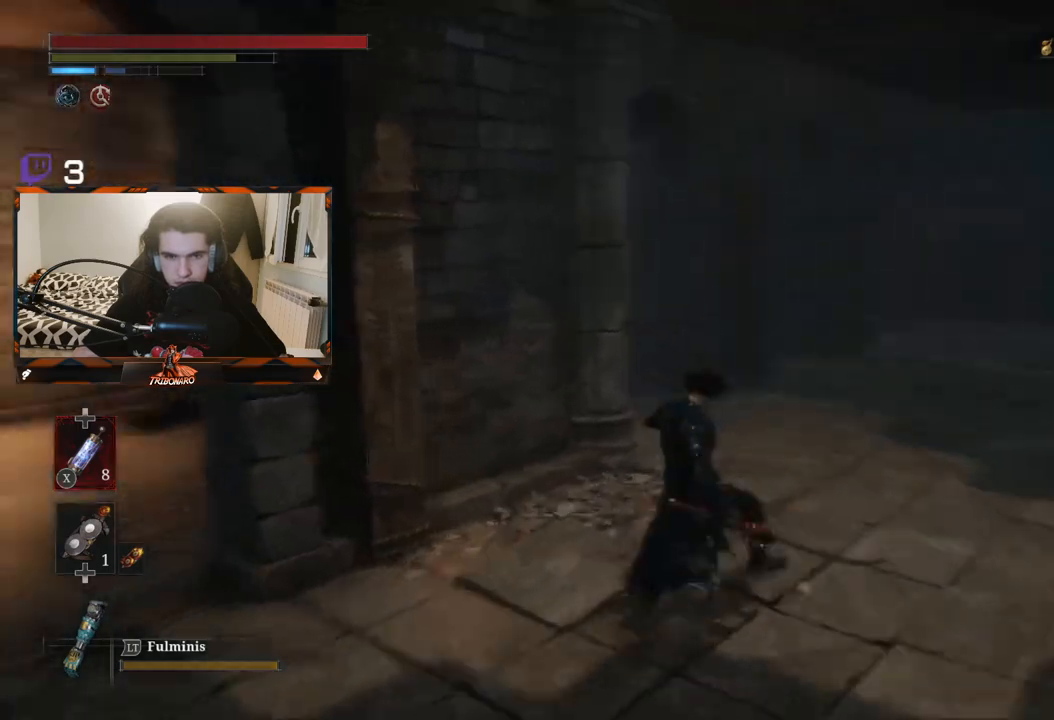
{"buttons": ["B"], "left_stick": "left", "right_stick": "center", "events": [[67, "left_stick", "left"], [150, "right_stick", "center"]]}
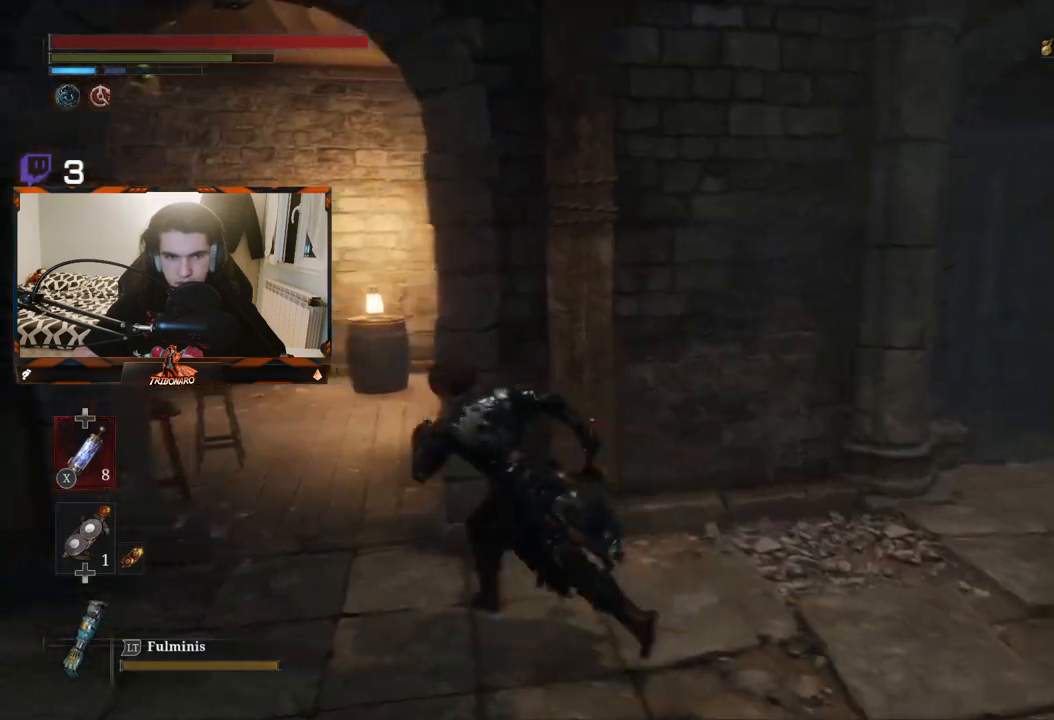
{"buttons": ["B"], "left_stick": "up", "right_stick": "center", "events": [[167, "left_stick", "up-left"], [267, "left_stick", "up"]]}
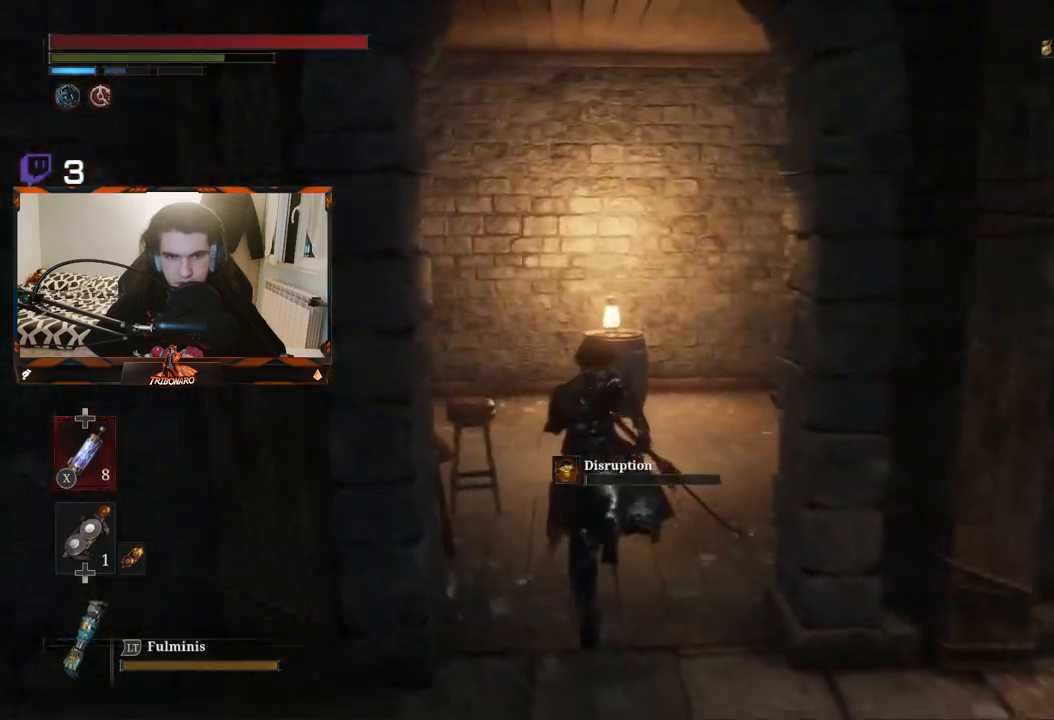
{"buttons": ["R1"], "left_stick": "up", "right_stick": "center", "events": [[383, "R1", "down"], [450, "B", "up"], [483, "B", "down"], [500, "B", "up"]]}
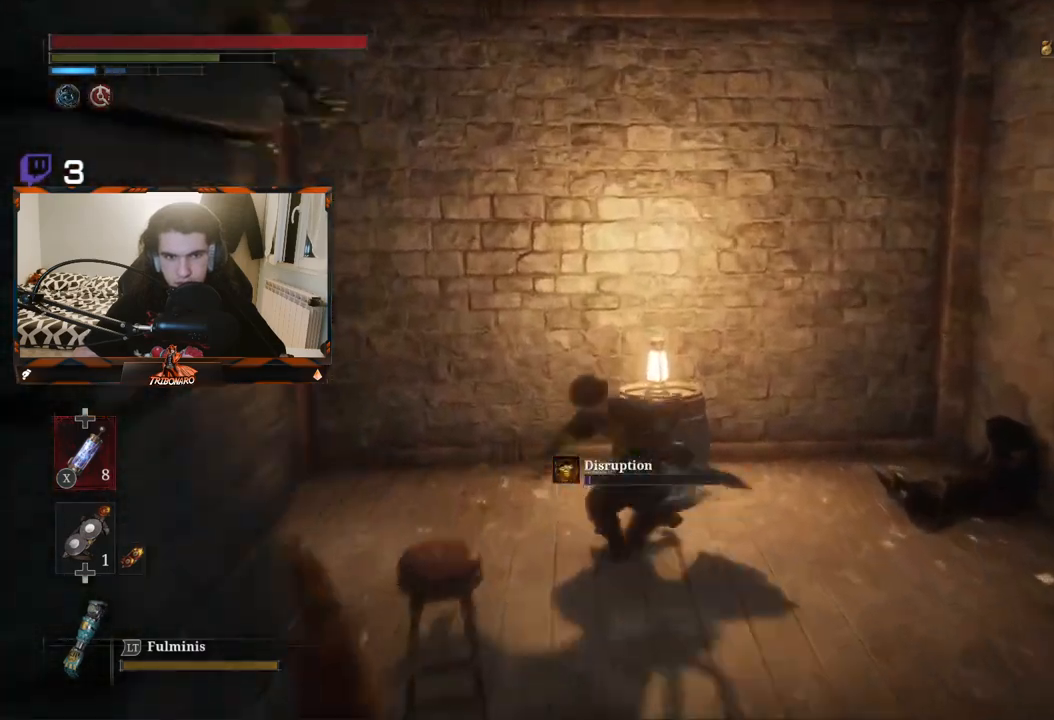
{"buttons": [], "left_stick": "center", "right_stick": "left", "events": [[67, "R1", "up"], [83, "left_stick", "up-left"], [183, "left_stick", "center"], [233, "right_stick", "left"]]}
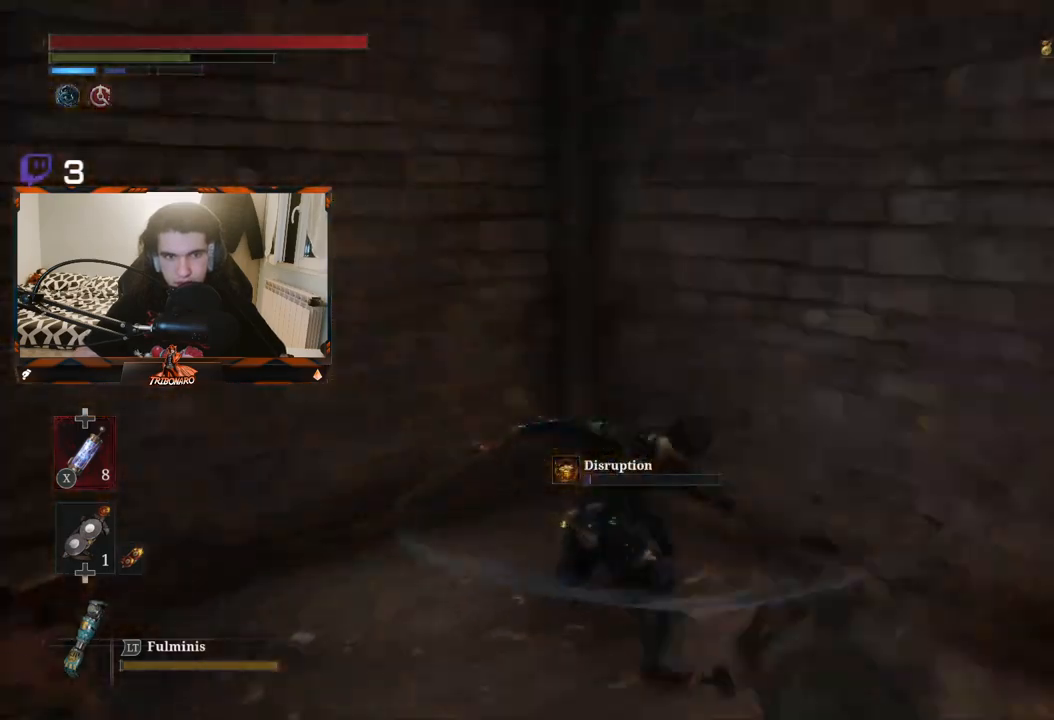
{"buttons": [], "left_stick": "up-left", "right_stick": "up-left", "events": [[67, "left_stick", "up-left"], [267, "R1", "down"], [367, "R1", "up"], [417, "right_stick", "up-left"]]}
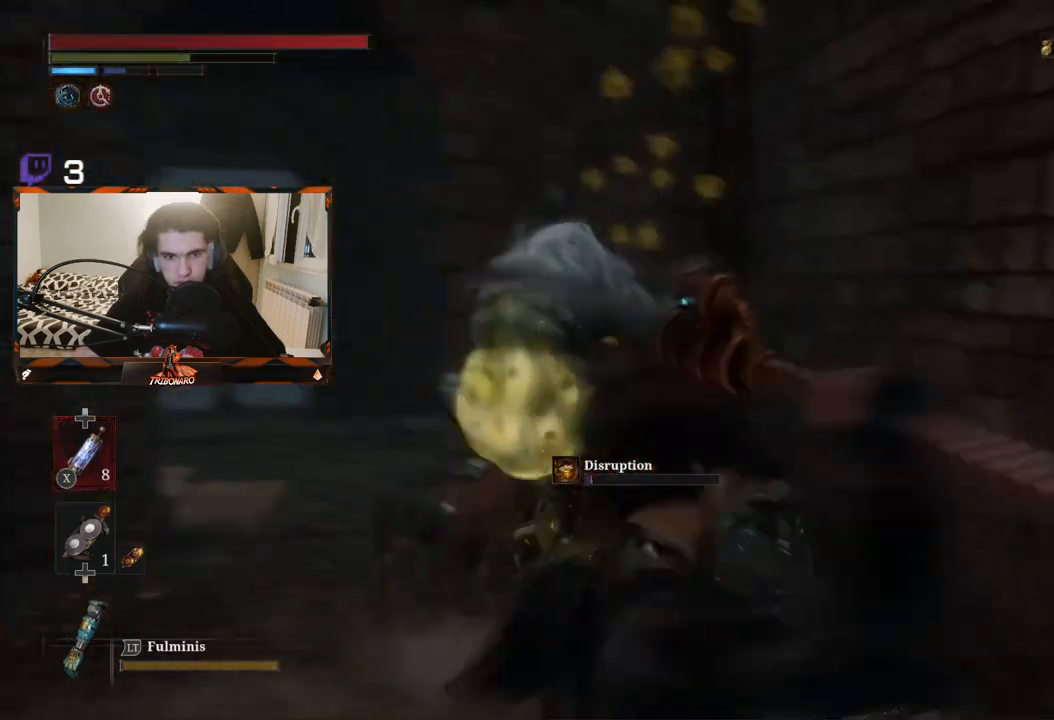
{"buttons": [], "left_stick": "up", "right_stick": "center", "events": [[150, "left_stick", "up"], [233, "right_stick", "center"]]}
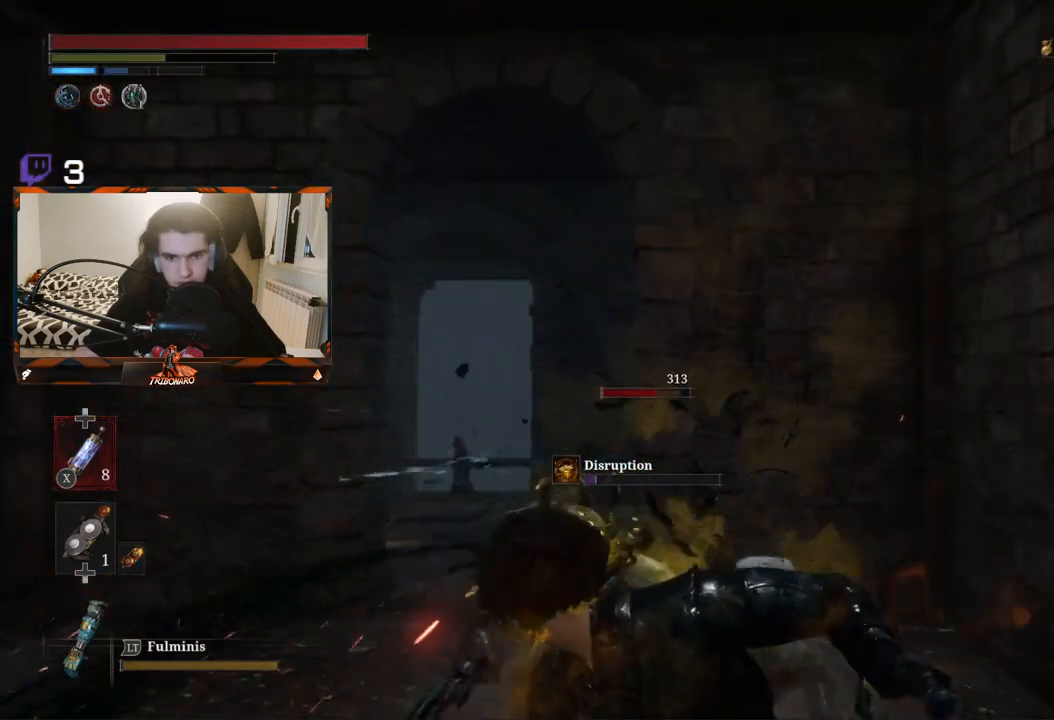
{"buttons": [], "left_stick": "center", "right_stick": "center", "events": [[50, "R1", "down"], [150, "R1", "up"], [167, "left_stick", "center"]]}
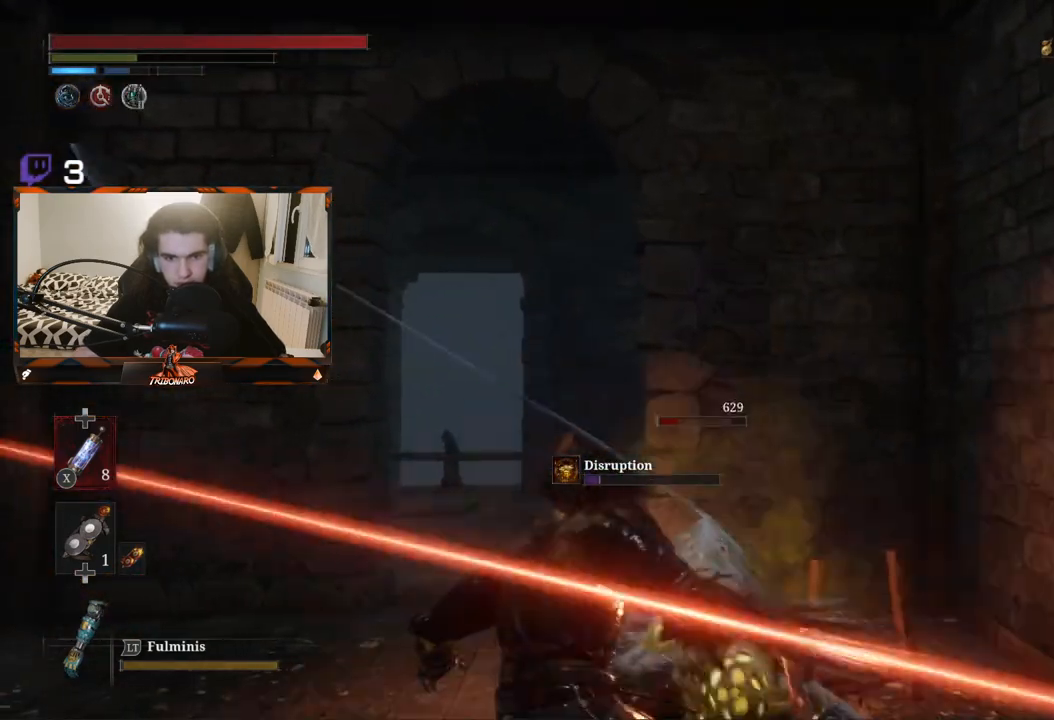
{"buttons": [], "left_stick": "center", "right_stick": "center", "events": [[17, "right_stick", "down"], [217, "right_stick", "center"], [350, "R1", "down"], [483, "R1", "up"]]}
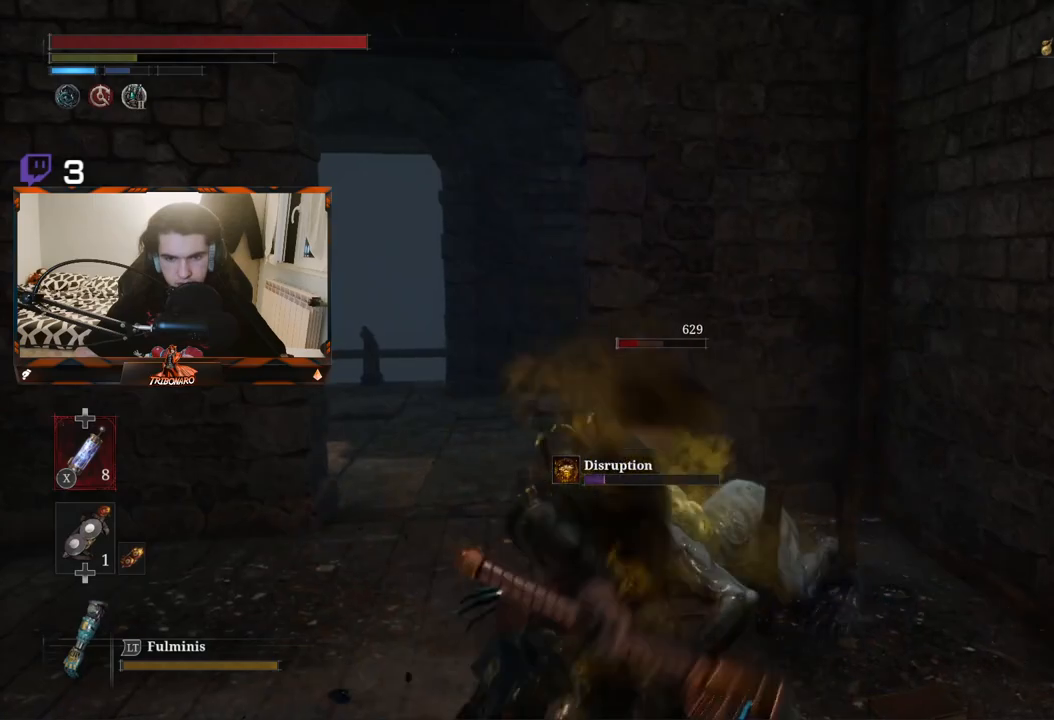
{"buttons": [], "left_stick": "center", "right_stick": "down-left", "events": [[267, "right_stick", "down-left"]]}
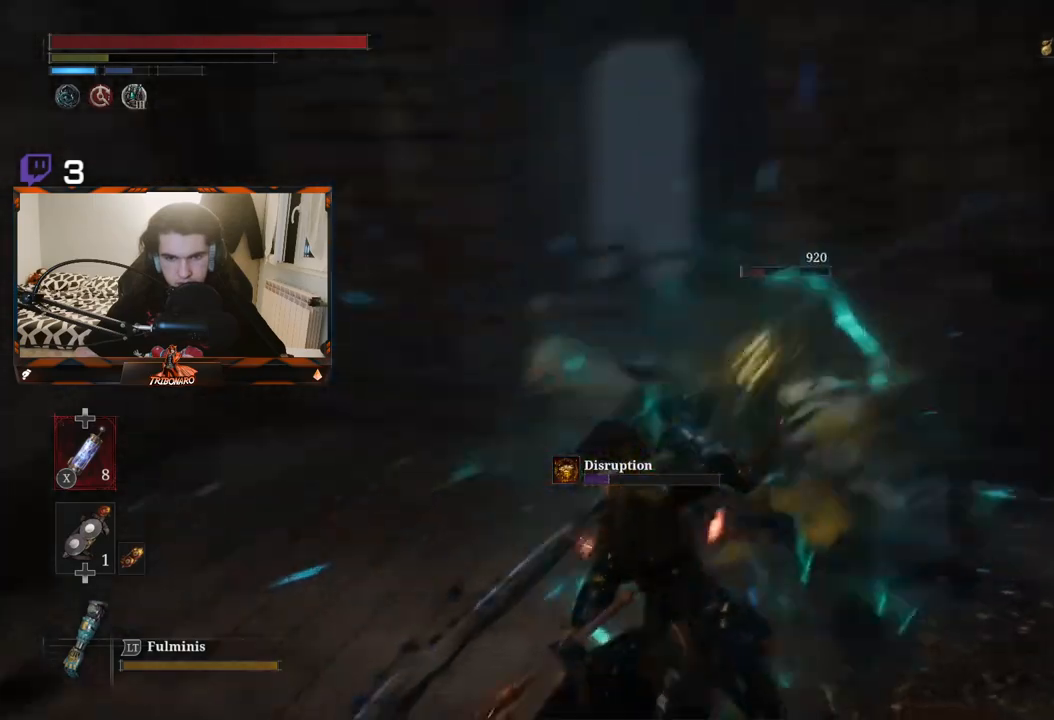
{"buttons": [], "left_stick": "center", "right_stick": "center", "events": [[67, "right_stick", "left"], [200, "right_stick", "center"]]}
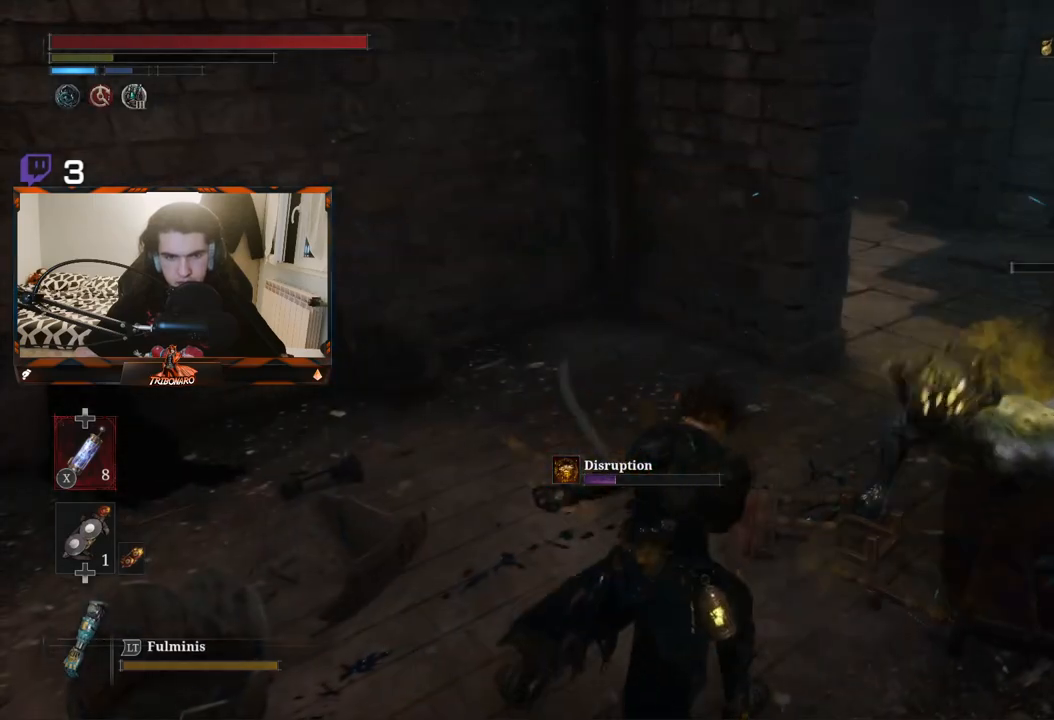
{"buttons": [], "left_stick": "up", "right_stick": "up-right", "events": [[17, "left_stick", "up"], [333, "right_stick", "up-right"]]}
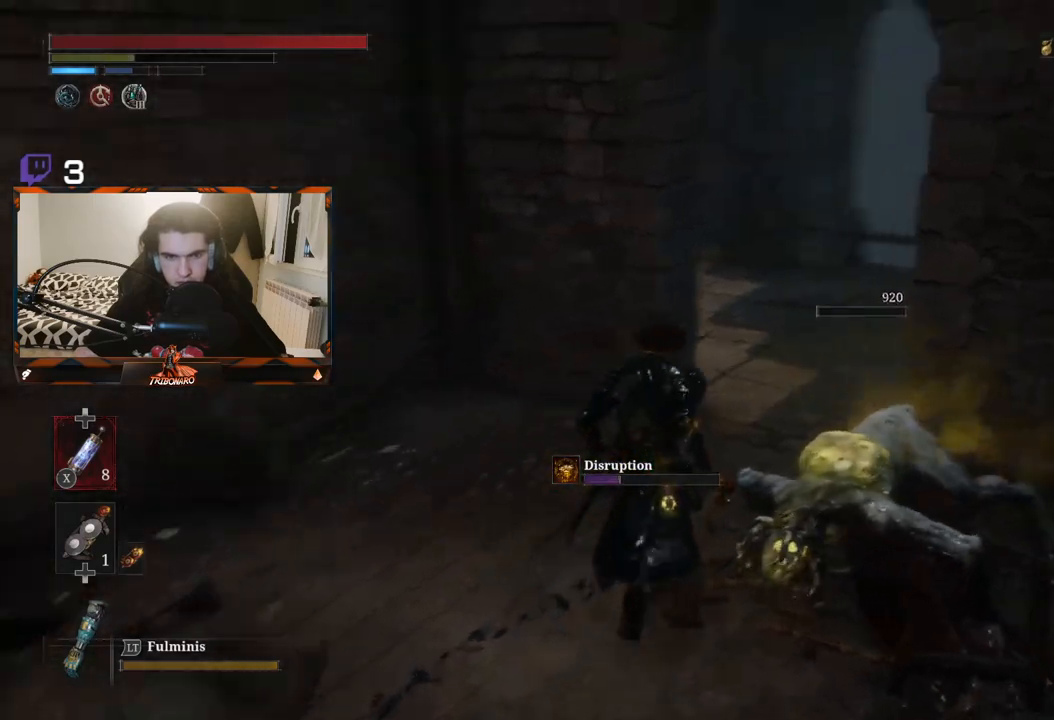
{"buttons": [], "left_stick": "up", "right_stick": "center", "events": [[67, "right_stick", "center"]]}
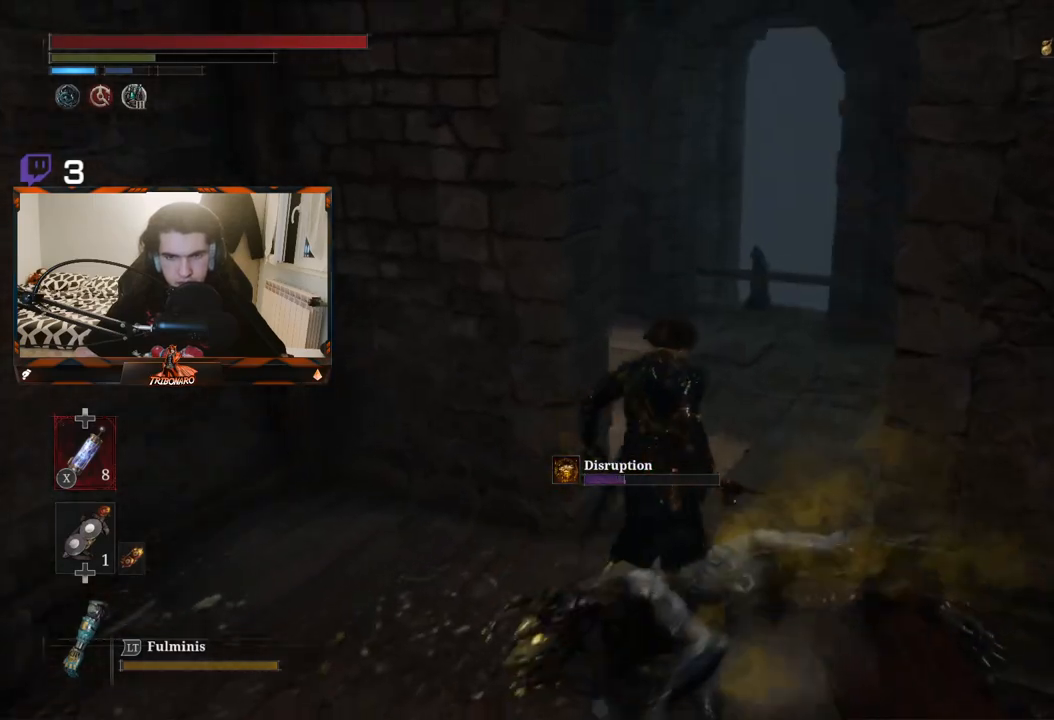
{"buttons": [], "left_stick": "up", "right_stick": "center", "events": []}
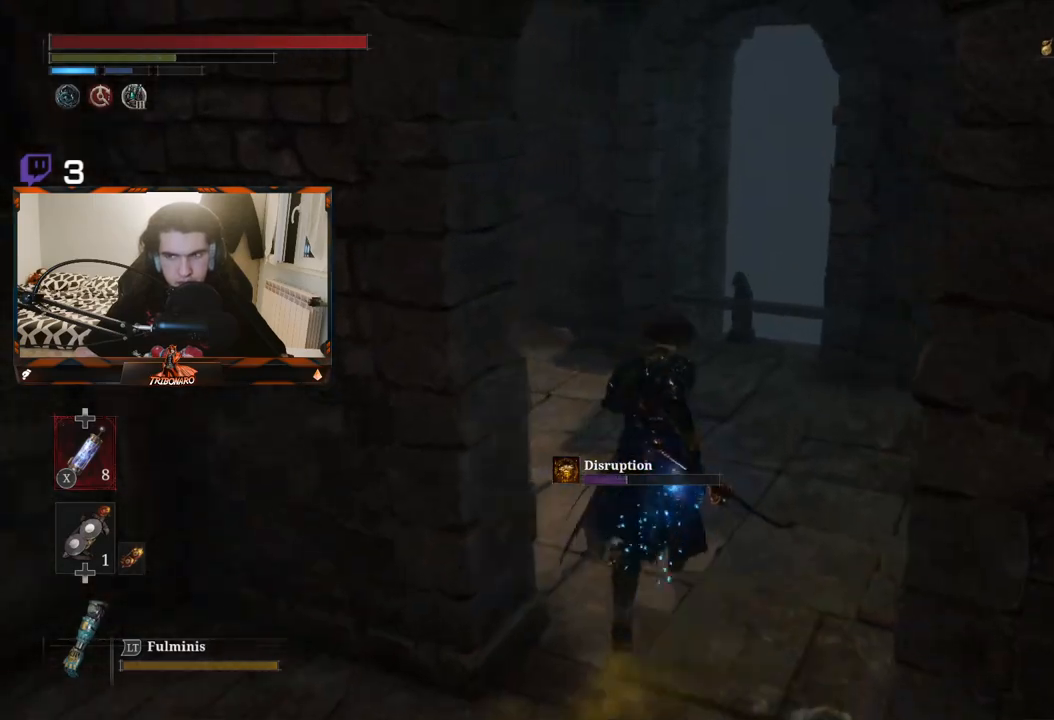
{"buttons": [], "left_stick": "up", "right_stick": "center", "events": []}
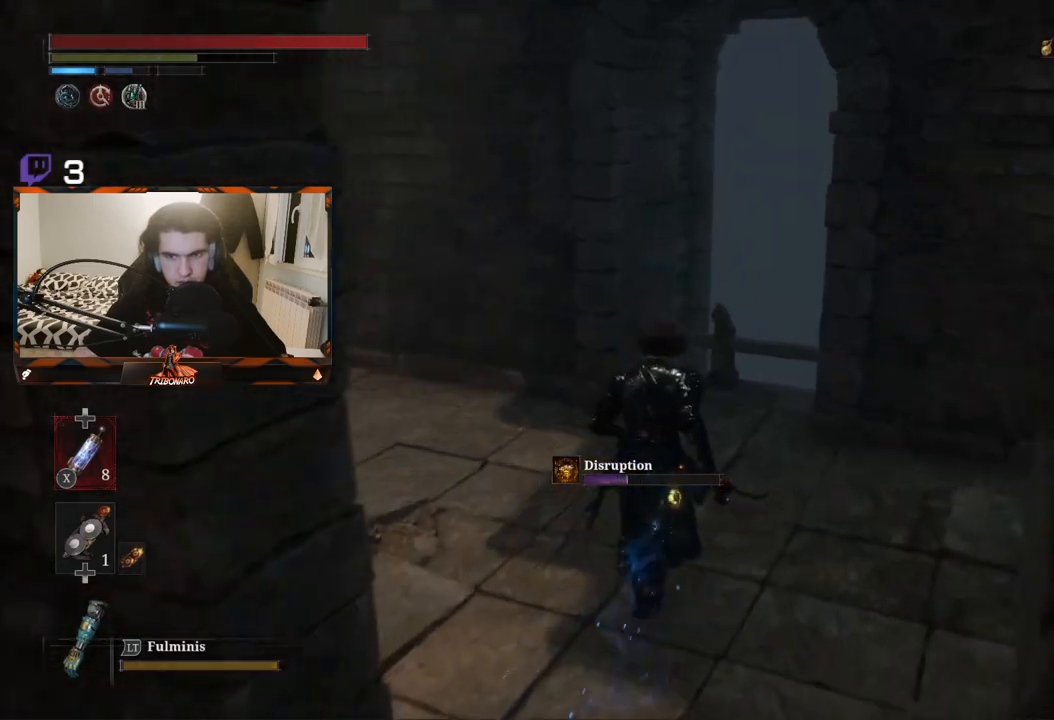
{"buttons": [], "left_stick": "up", "right_stick": "left", "events": [[50, "right_stick", "left"]]}
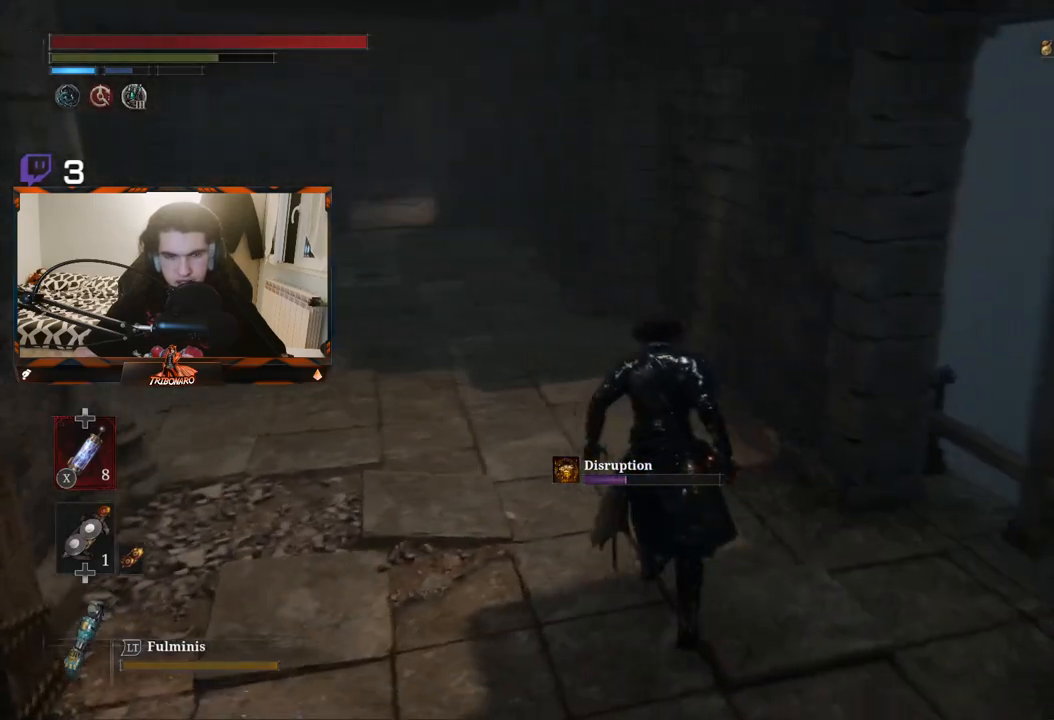
{"buttons": [], "left_stick": "up", "right_stick": "left", "events": [[50, "right_stick", "center"], [367, "right_stick", "left"]]}
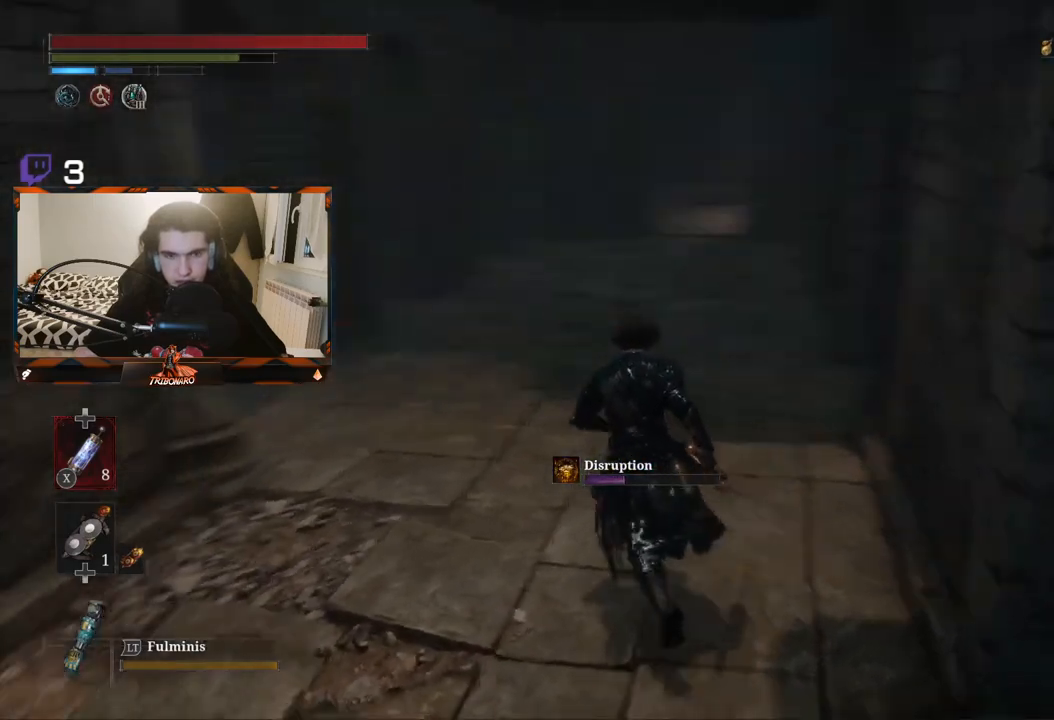
{"buttons": [], "left_stick": "up", "right_stick": "center", "events": [[150, "right_stick", "center"]]}
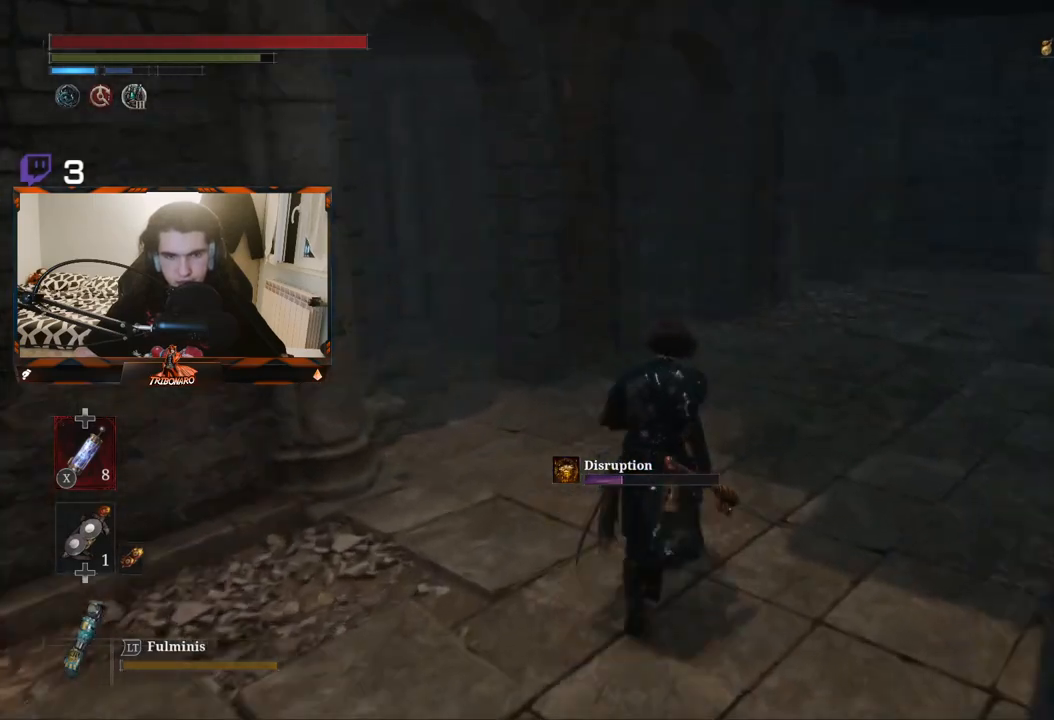
{"buttons": [], "left_stick": "up", "right_stick": "center", "events": []}
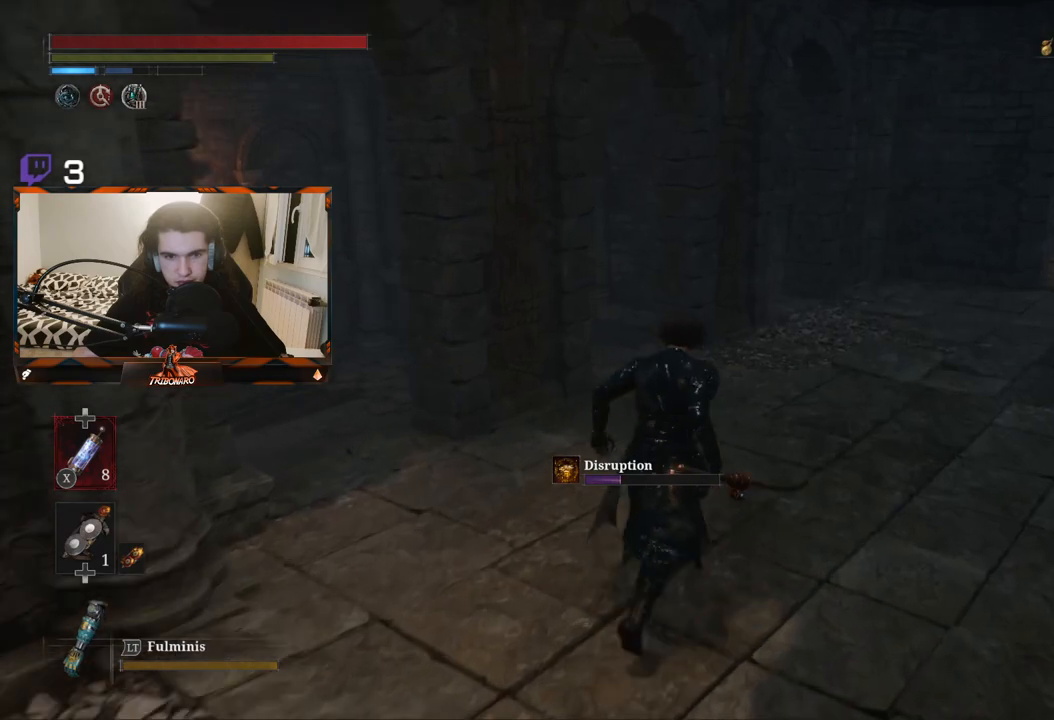
{"buttons": [], "left_stick": "up", "right_stick": "center", "events": []}
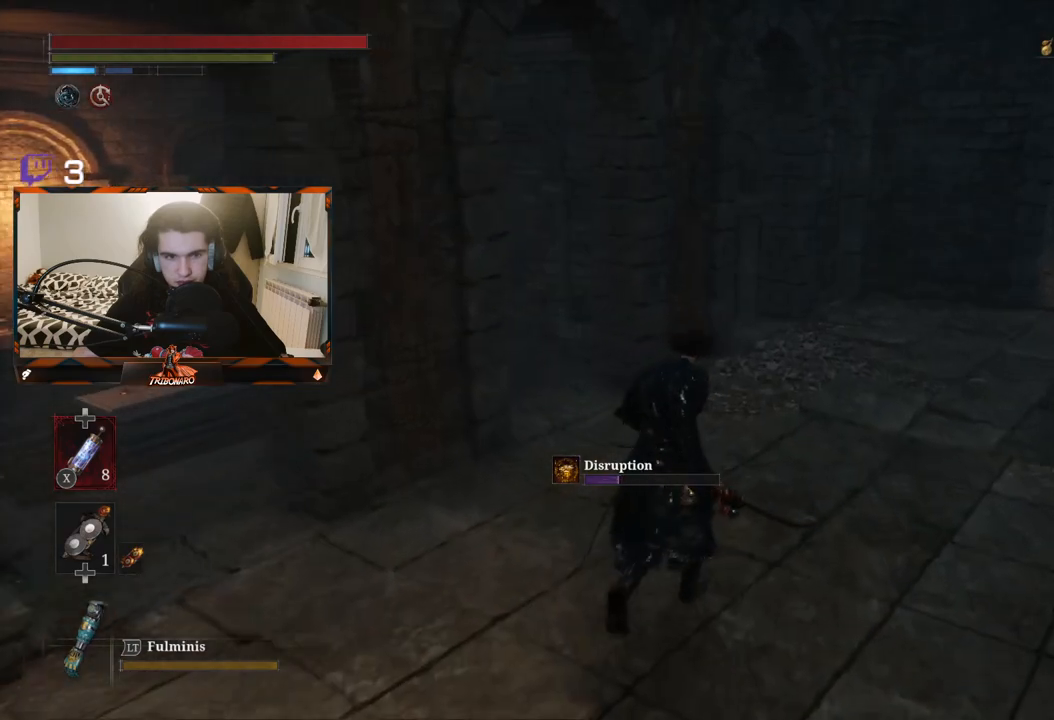
{"buttons": ["B"], "left_stick": "up", "right_stick": "center", "events": [[50, "B", "down"]]}
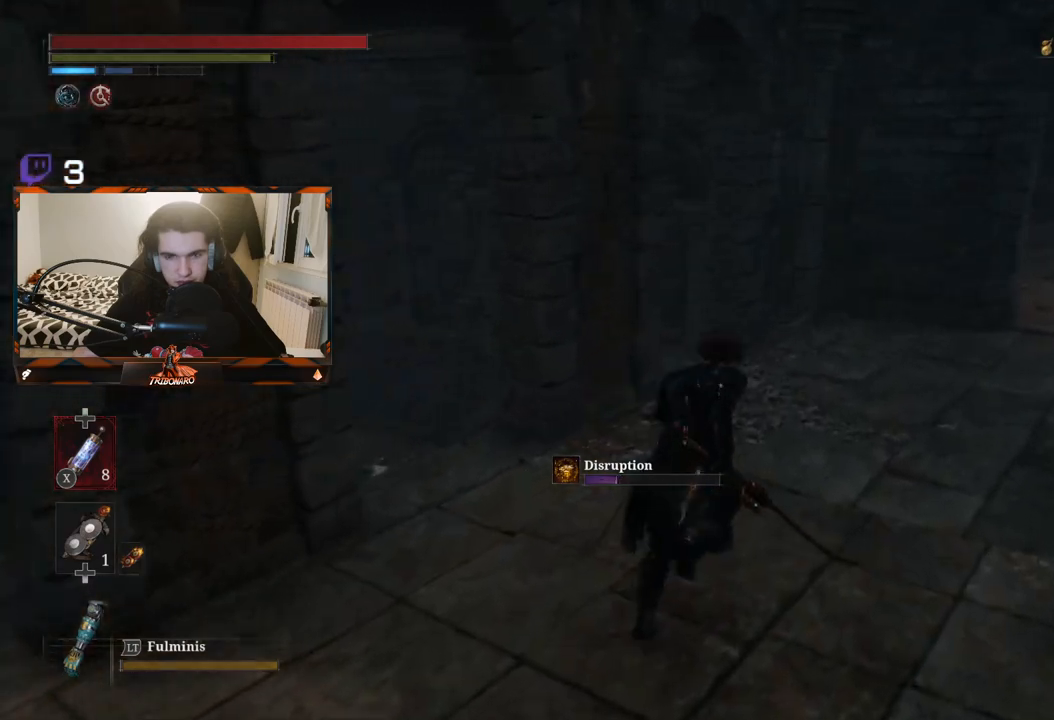
{"buttons": ["B"], "left_stick": "up", "right_stick": "right", "events": [[400, "right_stick", "right"]]}
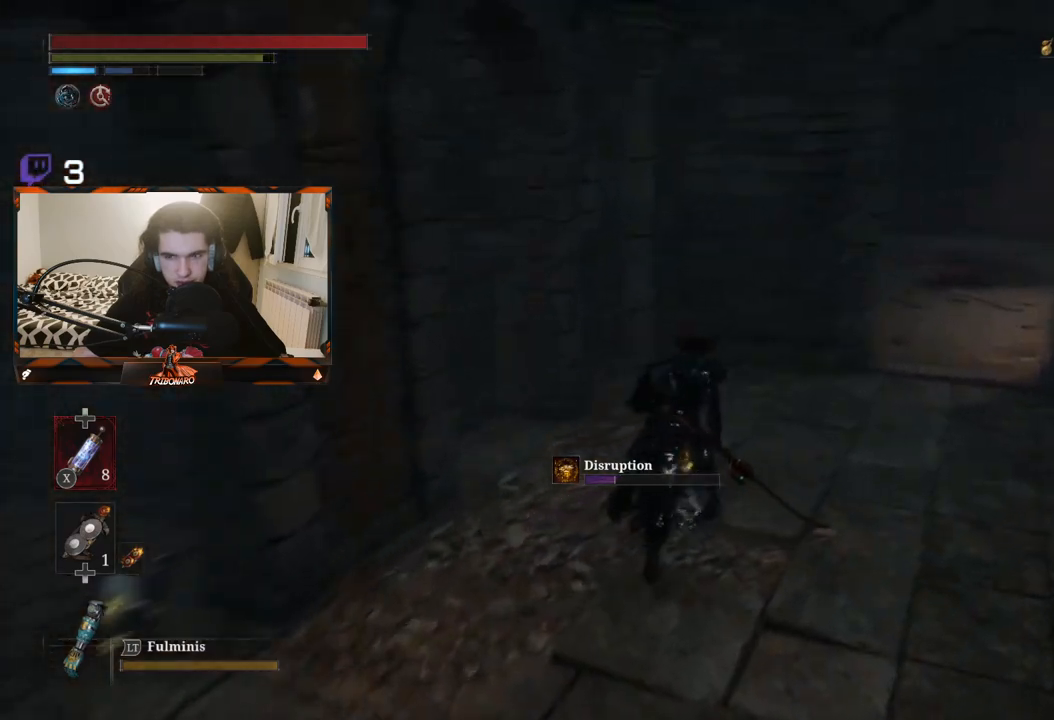
{"buttons": ["B"], "left_stick": "up", "right_stick": "center", "events": [[67, "right_stick", "center"]]}
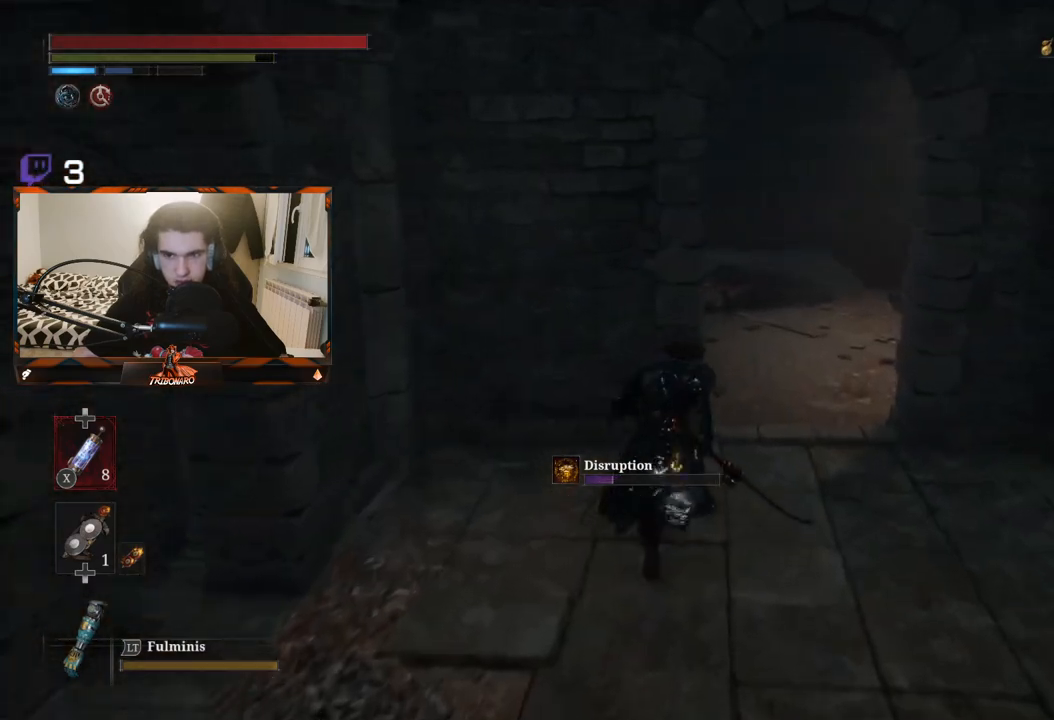
{"buttons": ["B"], "left_stick": "up", "right_stick": "right", "events": [[433, "right_stick", "right"]]}